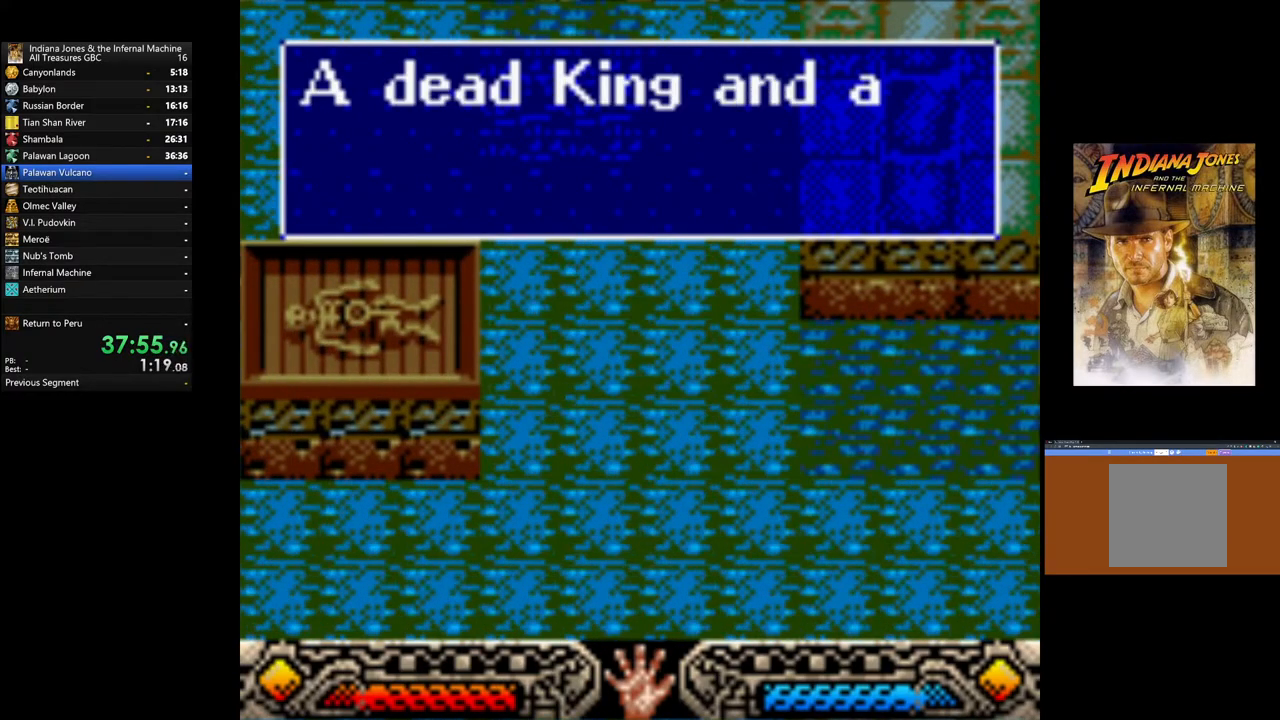
Gameplay with a controller (Xbox layout); each line is a JSON object with the inputs held at the frame after it. "events" lists button and stick changes between this image and that frame as [ms after this image, input, new state], when the widget could be followed in between.
{"buttons": ["A"], "left_stick": "center", "right_stick": "center", "events": [[67, "A", "up"], [167, "A", "down"], [217, "A", "up"], [300, "A", "down"], [383, "A", "up"], [467, "A", "down"]]}
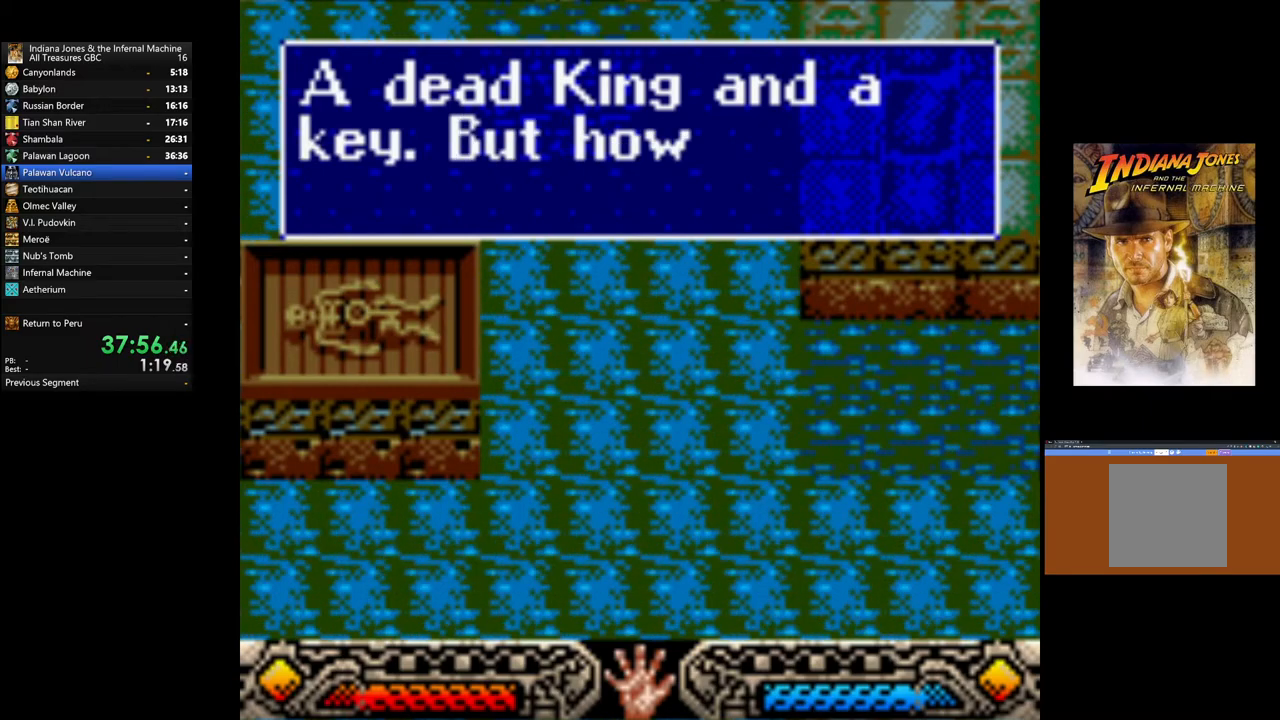
{"buttons": ["A"], "left_stick": "center", "right_stick": "center", "events": [[33, "A", "up"], [117, "A", "down"], [200, "A", "up"], [283, "A", "down"], [350, "A", "up"], [450, "A", "down"]]}
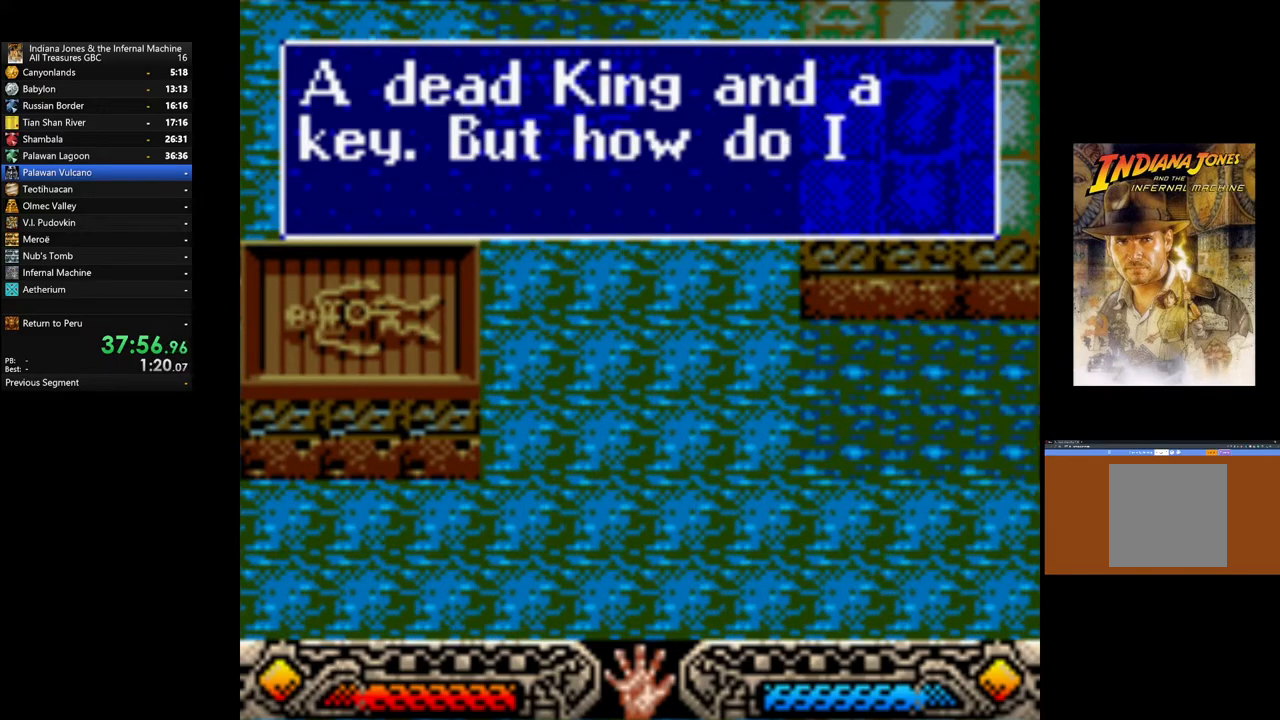
{"buttons": ["A"], "left_stick": "center", "right_stick": "center", "events": [[17, "A", "up"], [100, "A", "down"], [183, "A", "up"], [267, "A", "down"], [367, "A", "up"], [450, "A", "down"]]}
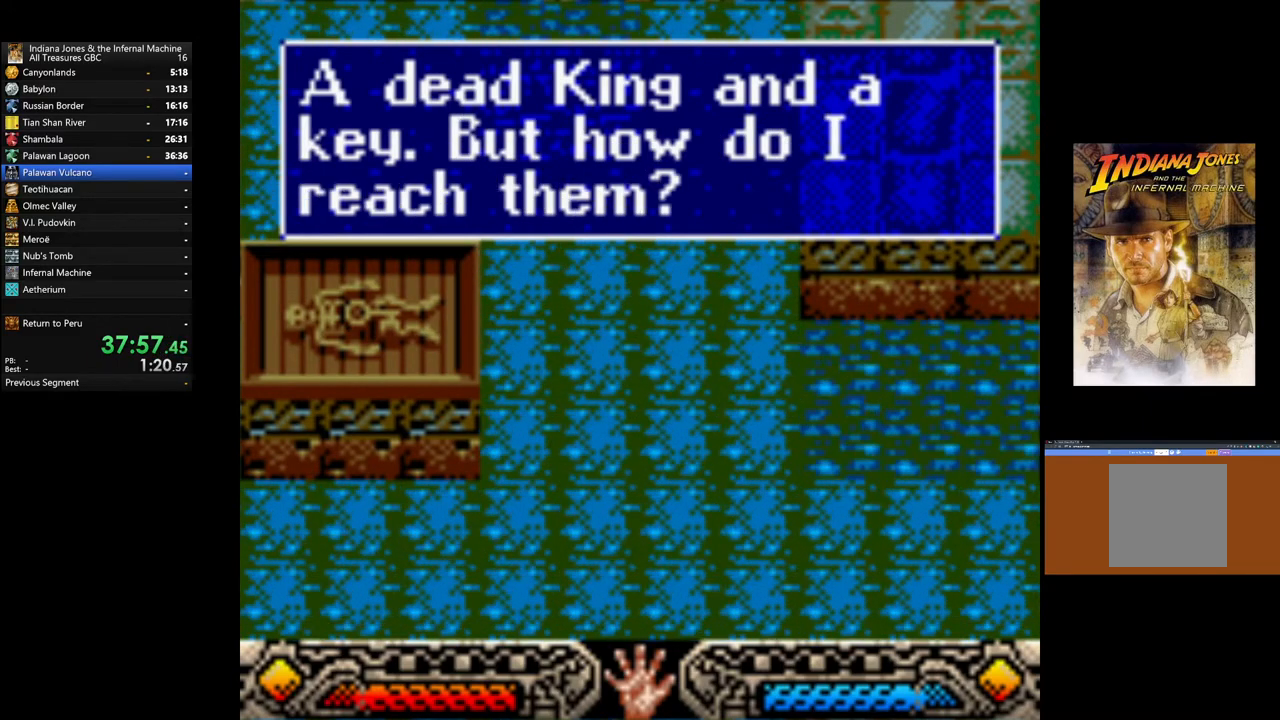
{"buttons": [], "left_stick": "up", "right_stick": "center", "events": [[17, "A", "up"], [117, "A", "down"], [217, "A", "up"], [350, "left_stick", "up"]]}
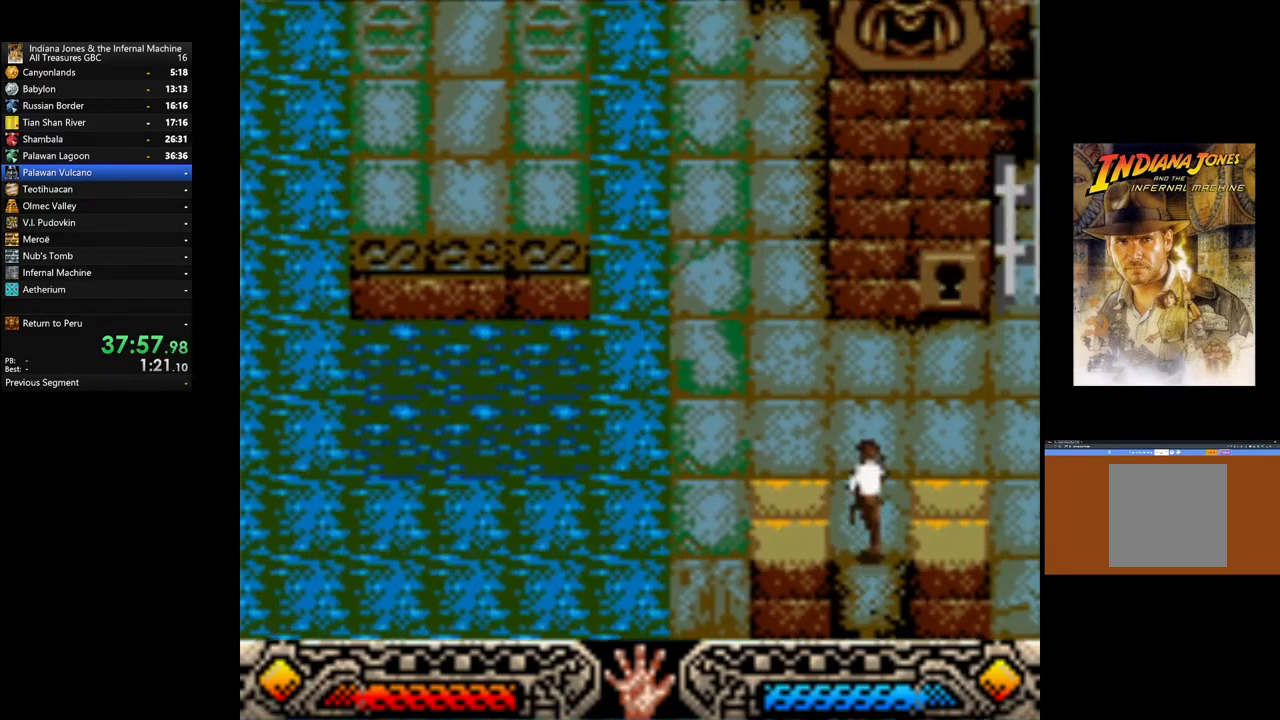
{"buttons": [], "left_stick": "up", "right_stick": "center", "events": [[167, "left_stick", "up-left"], [383, "left_stick", "up"]]}
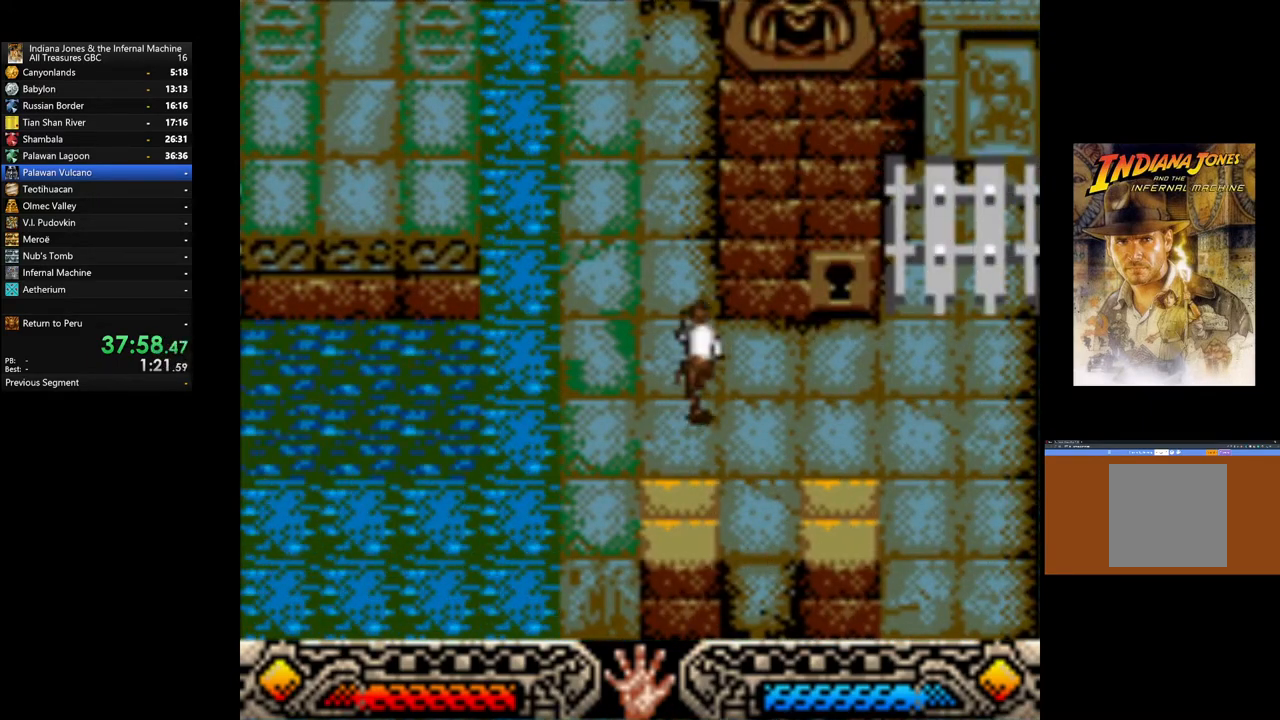
{"buttons": [], "left_stick": "up", "right_stick": "center", "events": []}
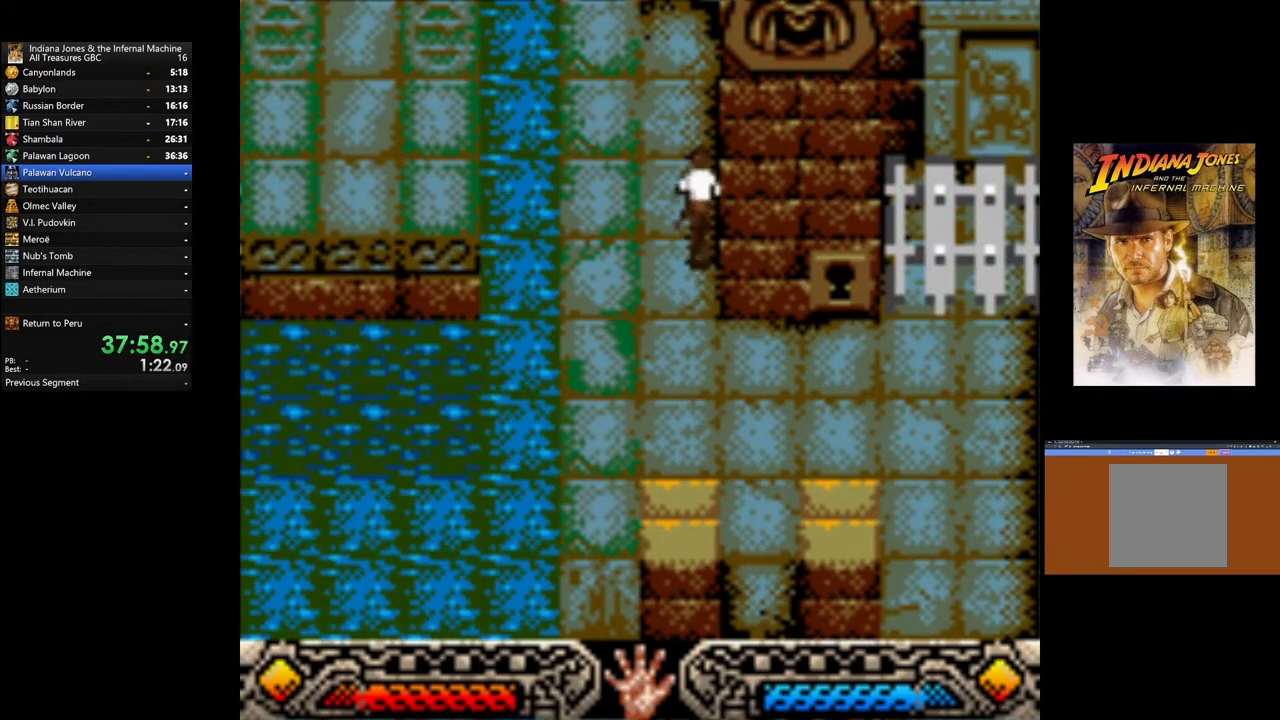
{"buttons": [], "left_stick": "up-left", "right_stick": "center", "events": [[450, "left_stick", "up-left"]]}
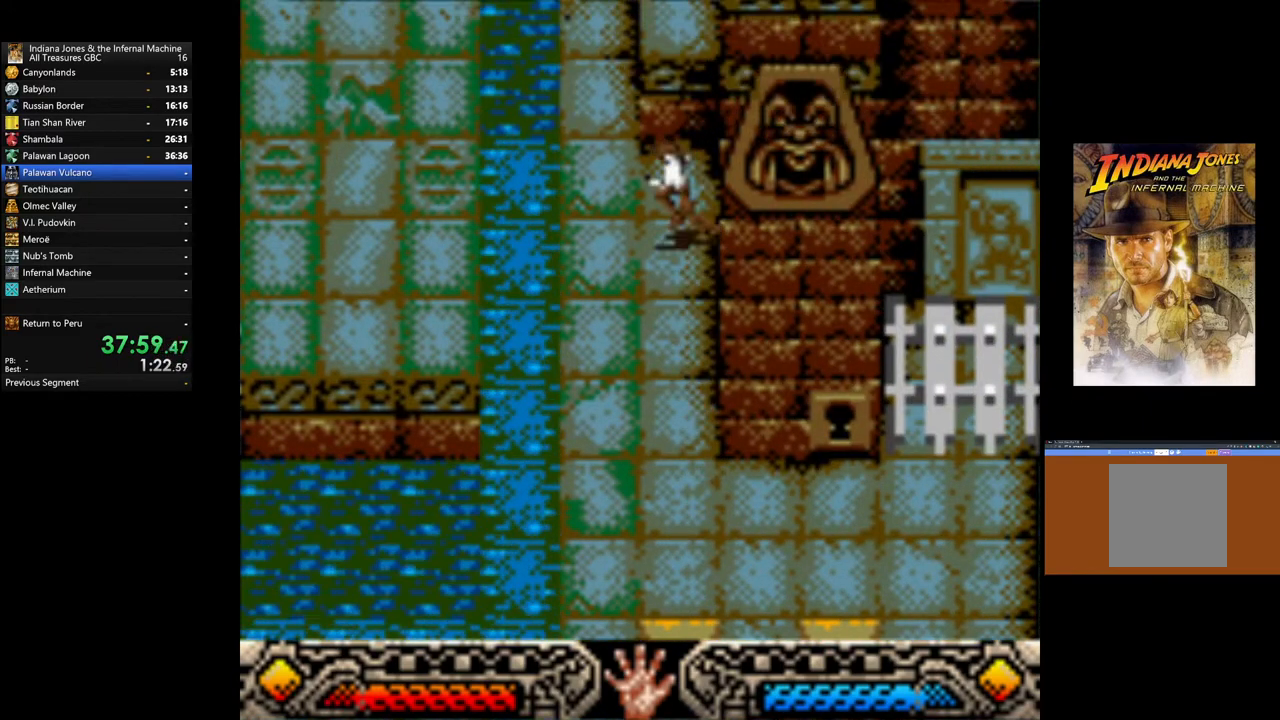
{"buttons": ["B"], "left_stick": "left", "right_stick": "center", "events": [[200, "left_stick", "left"], [267, "B", "down"]]}
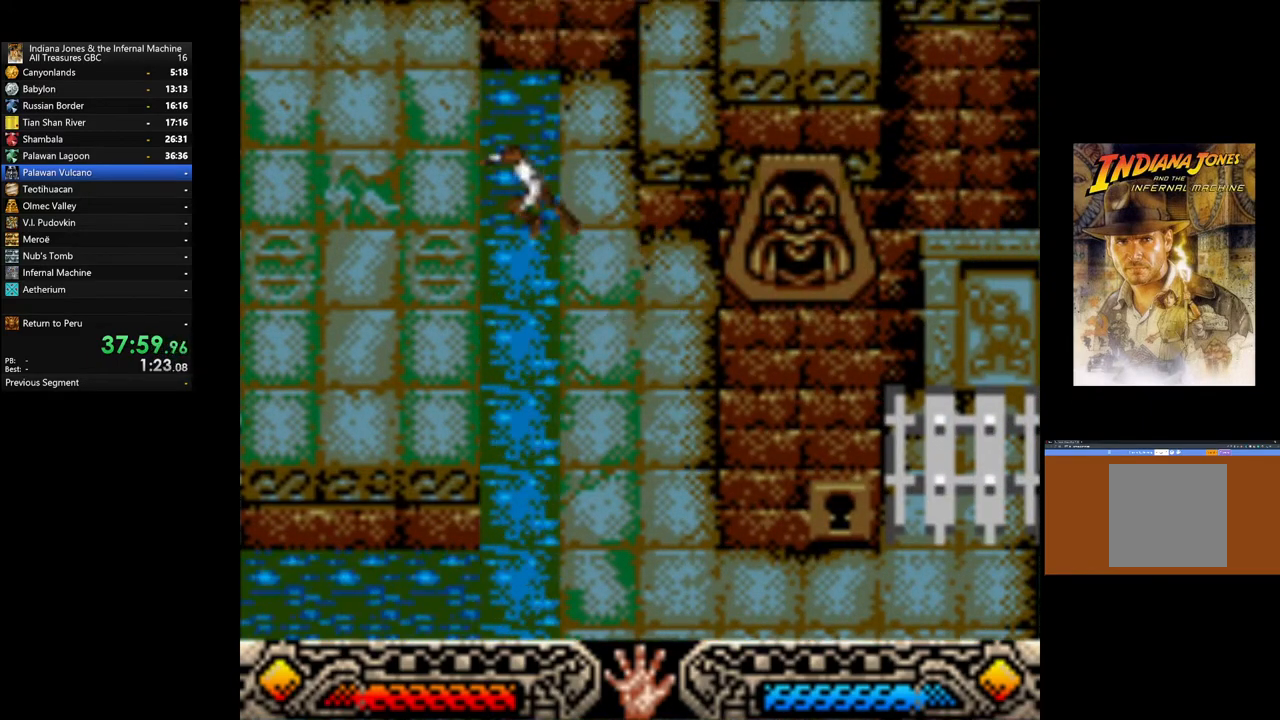
{"buttons": [], "left_stick": "left", "right_stick": "center", "events": [[167, "B", "up"]]}
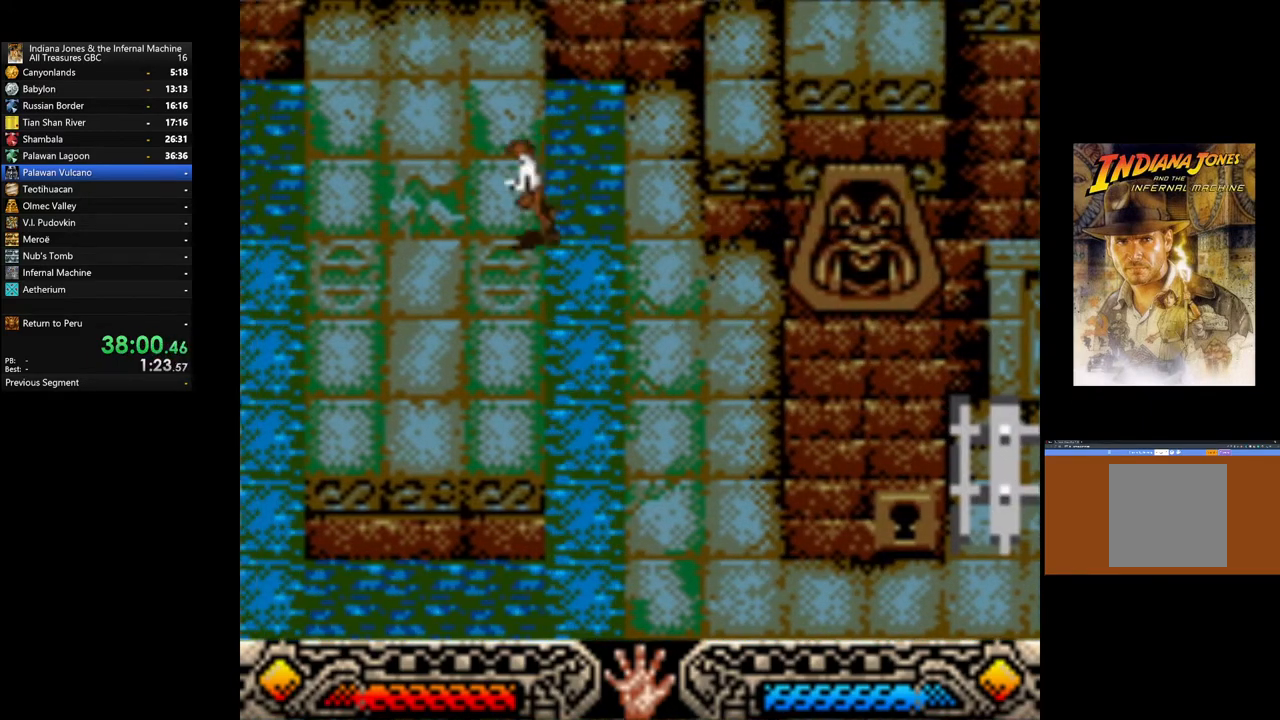
{"buttons": [], "left_stick": "center", "right_stick": "center", "events": [[150, "left_stick", "down-left"], [417, "left_stick", "center"]]}
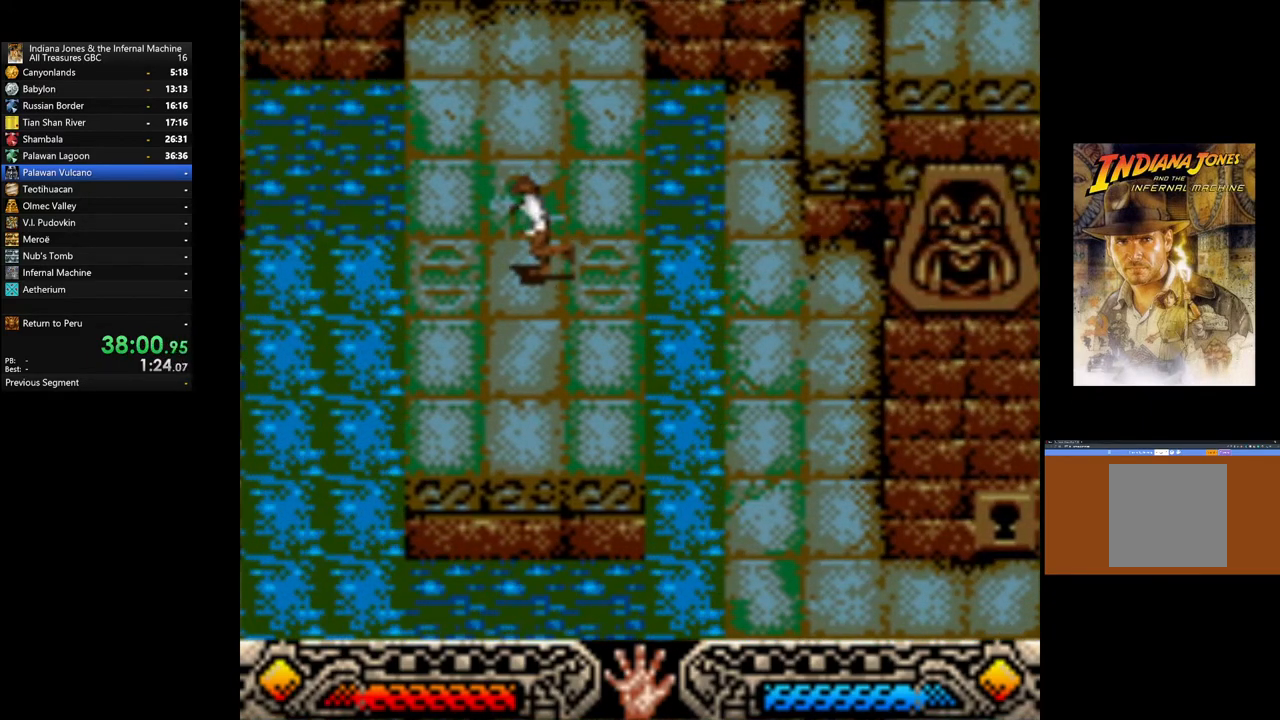
{"buttons": [], "left_stick": "center", "right_stick": "center", "events": []}
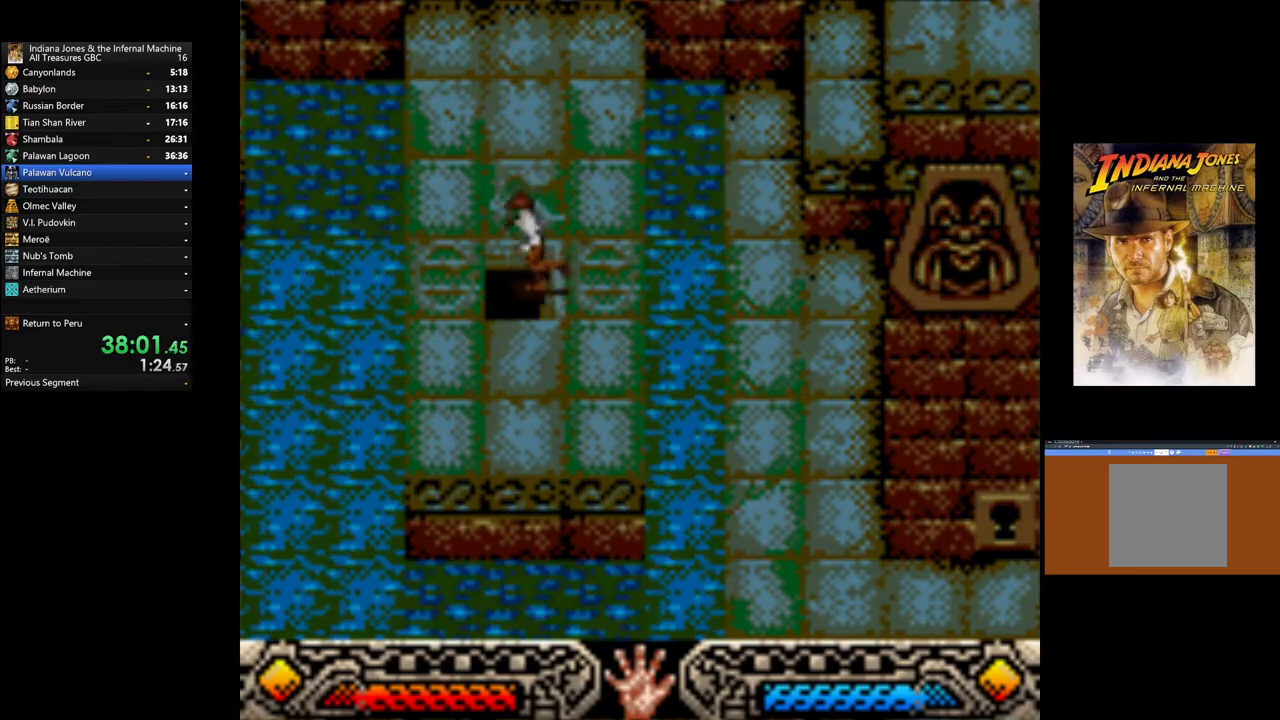
{"buttons": [], "left_stick": "center", "right_stick": "center", "events": [[267, "A", "down"], [367, "A", "up"]]}
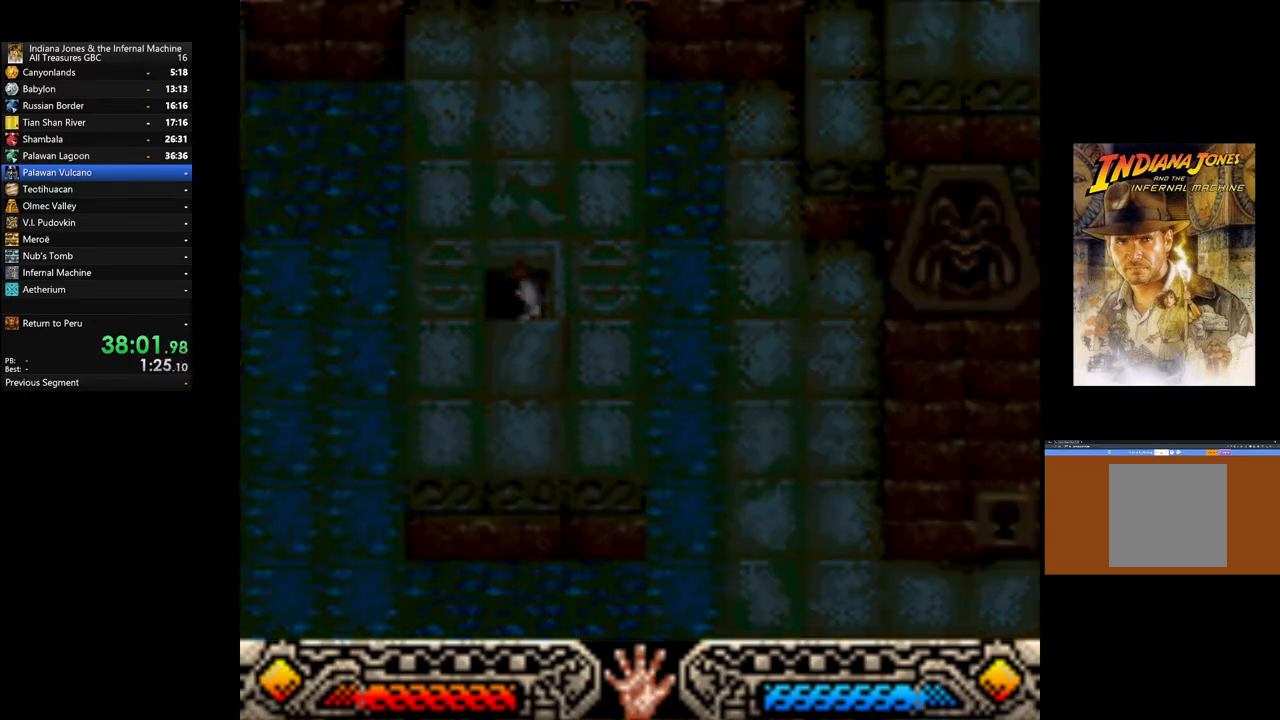
{"buttons": [], "left_stick": "center", "right_stick": "center", "events": []}
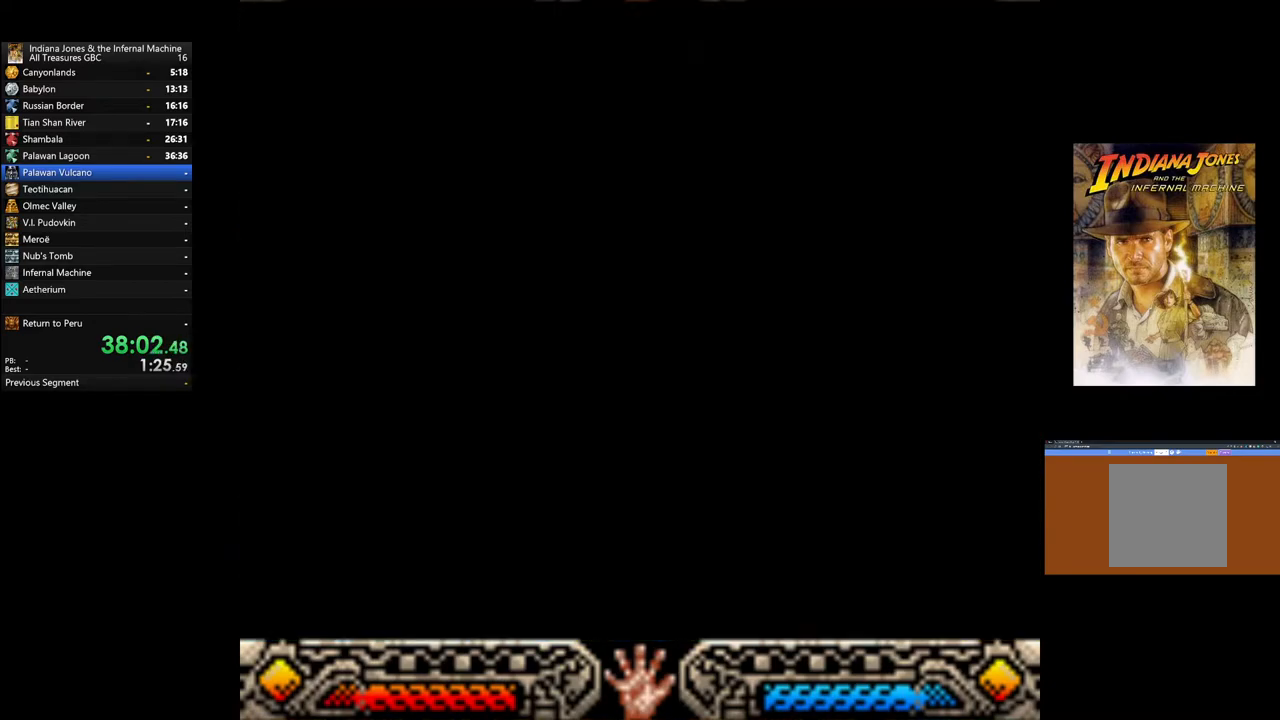
{"buttons": [], "left_stick": "center", "right_stick": "center", "events": []}
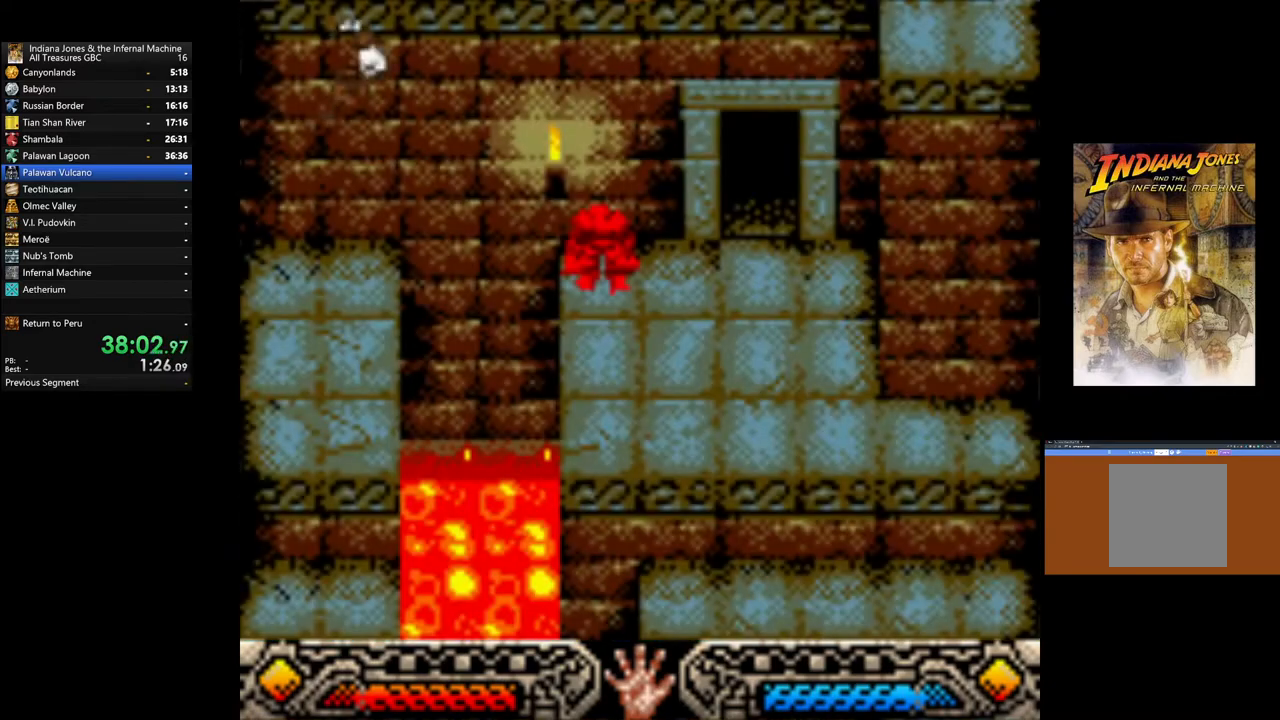
{"buttons": ["A"], "left_stick": "center", "right_stick": "center", "events": [[483, "A", "down"]]}
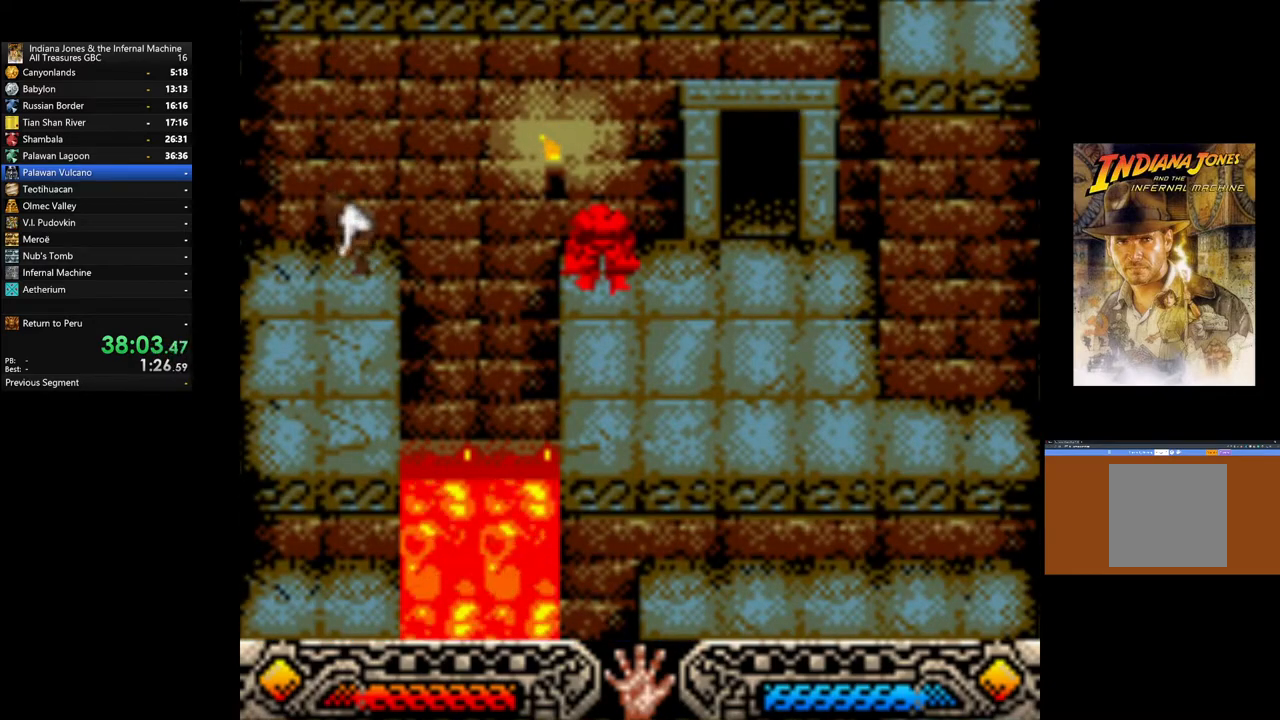
{"buttons": [], "left_stick": "center", "right_stick": "center", "events": [[17, "A", "up"], [100, "A", "down"], [133, "A", "up"], [217, "A", "down"], [250, "A", "up"], [317, "A", "down"], [350, "A", "up"], [433, "A", "down"], [467, "A", "up"]]}
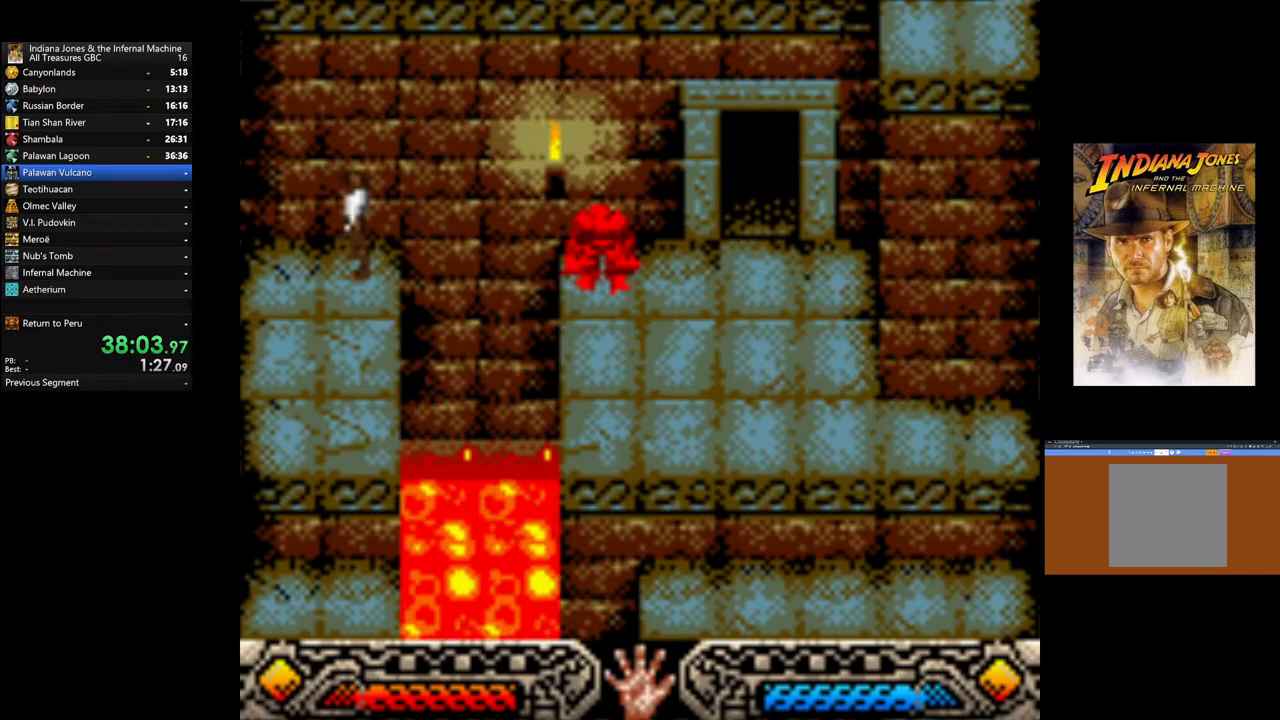
{"buttons": [], "left_stick": "center", "right_stick": "center", "events": [[50, "A", "down"], [133, "A", "up"], [183, "A", "down"], [233, "A", "up"], [317, "A", "down"], [333, "A", "up"], [433, "A", "down"], [483, "A", "up"]]}
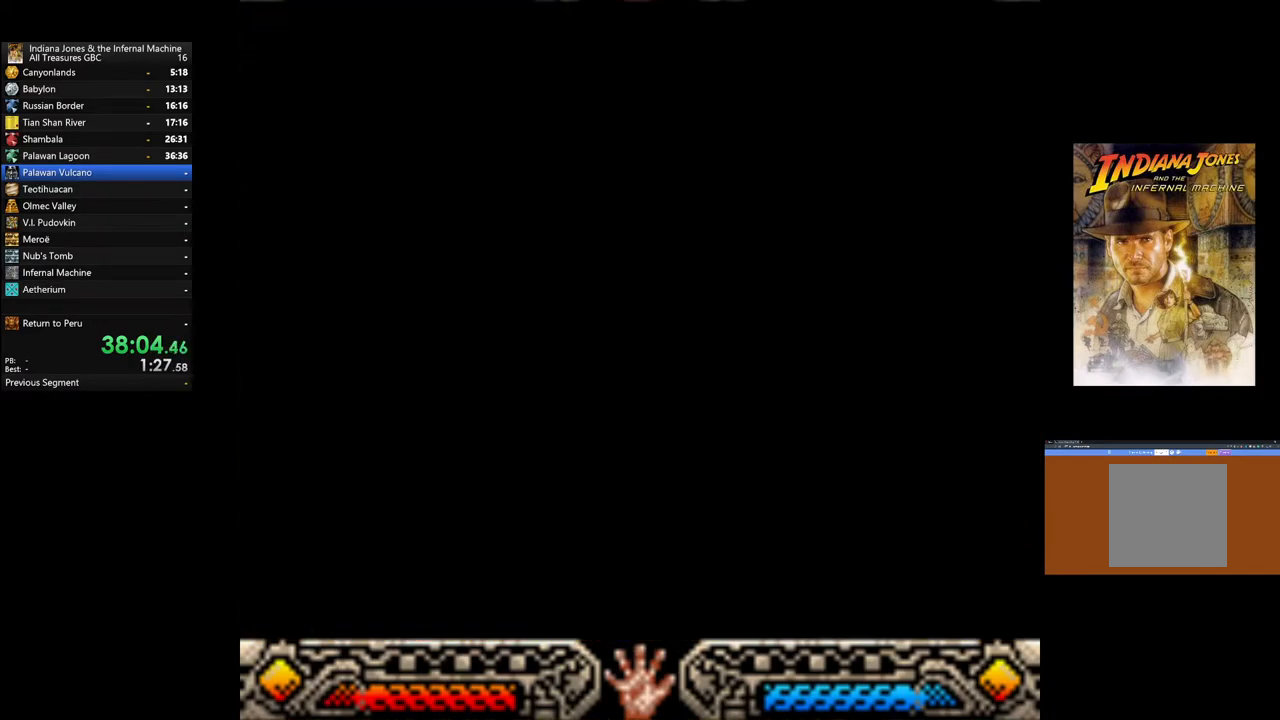
{"buttons": [], "left_stick": "center", "right_stick": "center", "events": []}
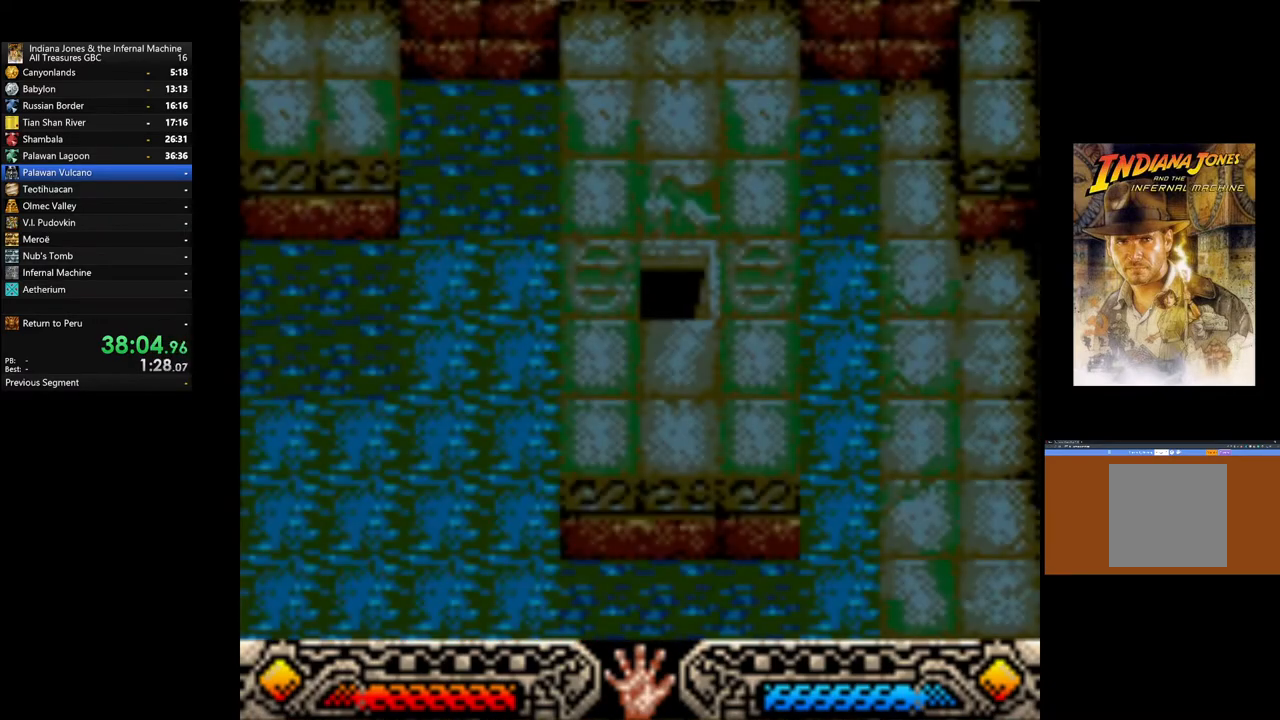
{"buttons": [], "left_stick": "center", "right_stick": "center", "events": []}
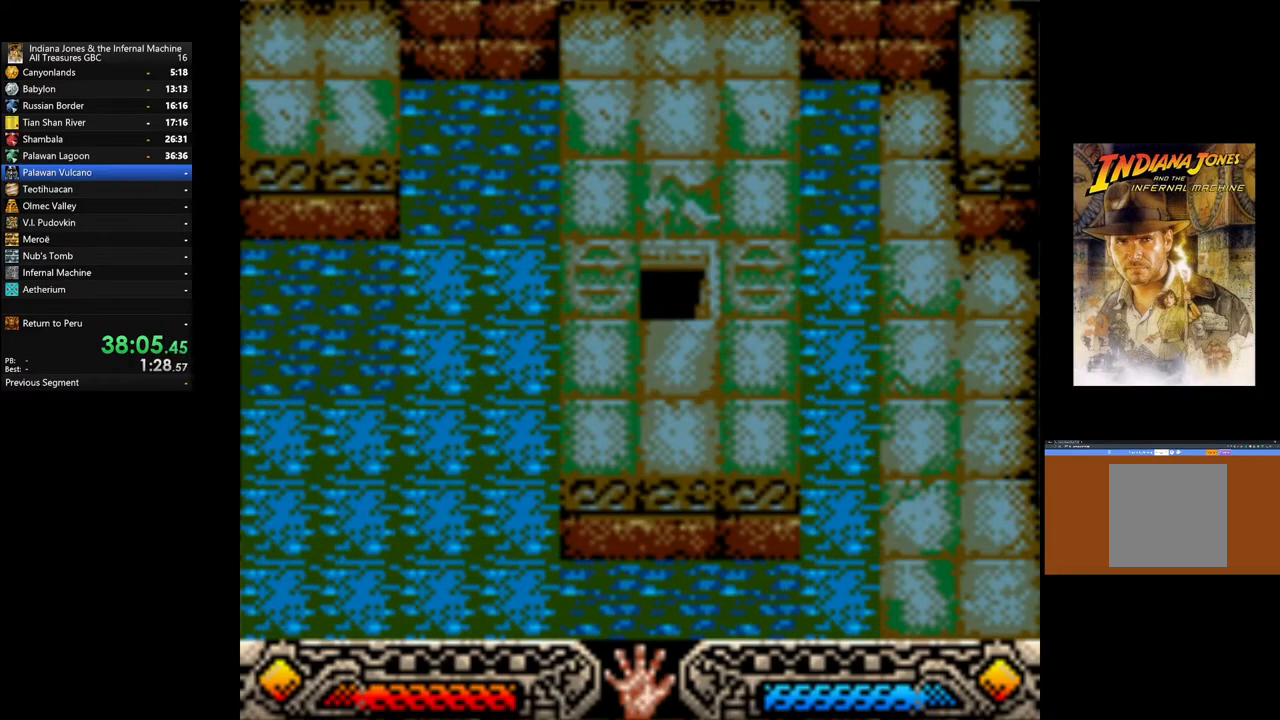
{"buttons": [], "left_stick": "down-left", "right_stick": "center", "events": [[317, "left_stick", "down-left"]]}
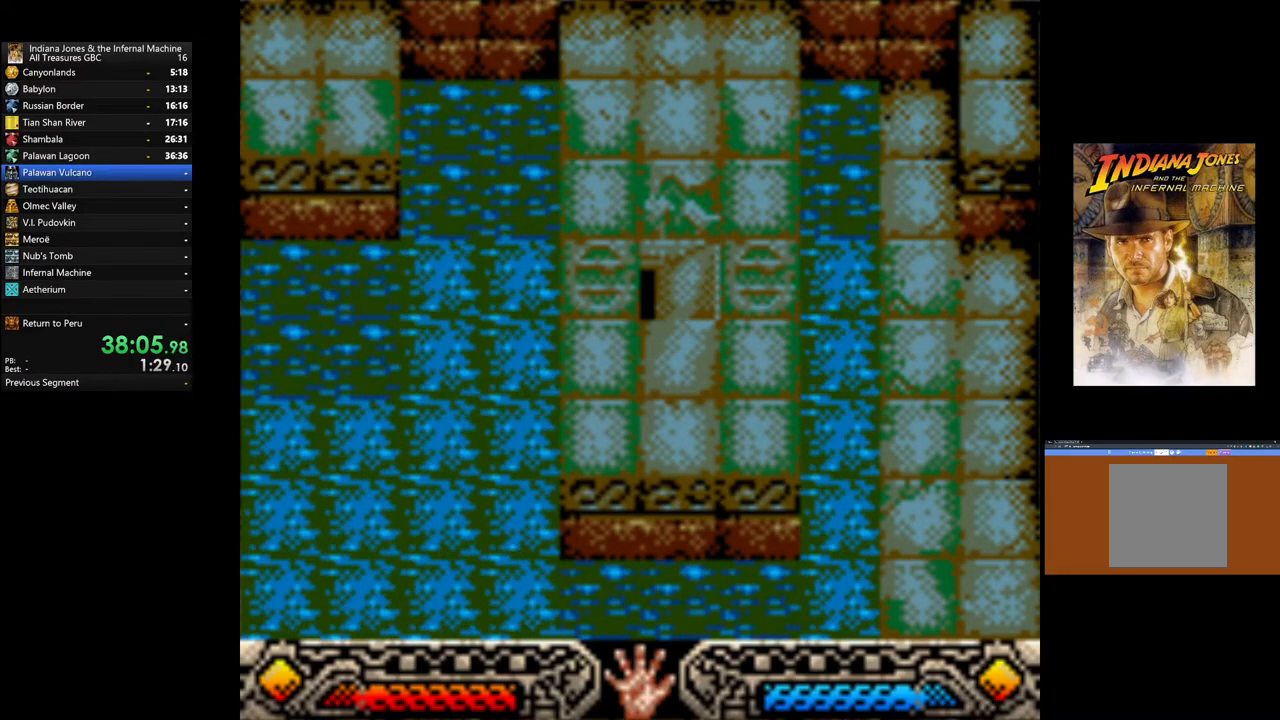
{"buttons": [], "left_stick": "down-left", "right_stick": "center", "events": []}
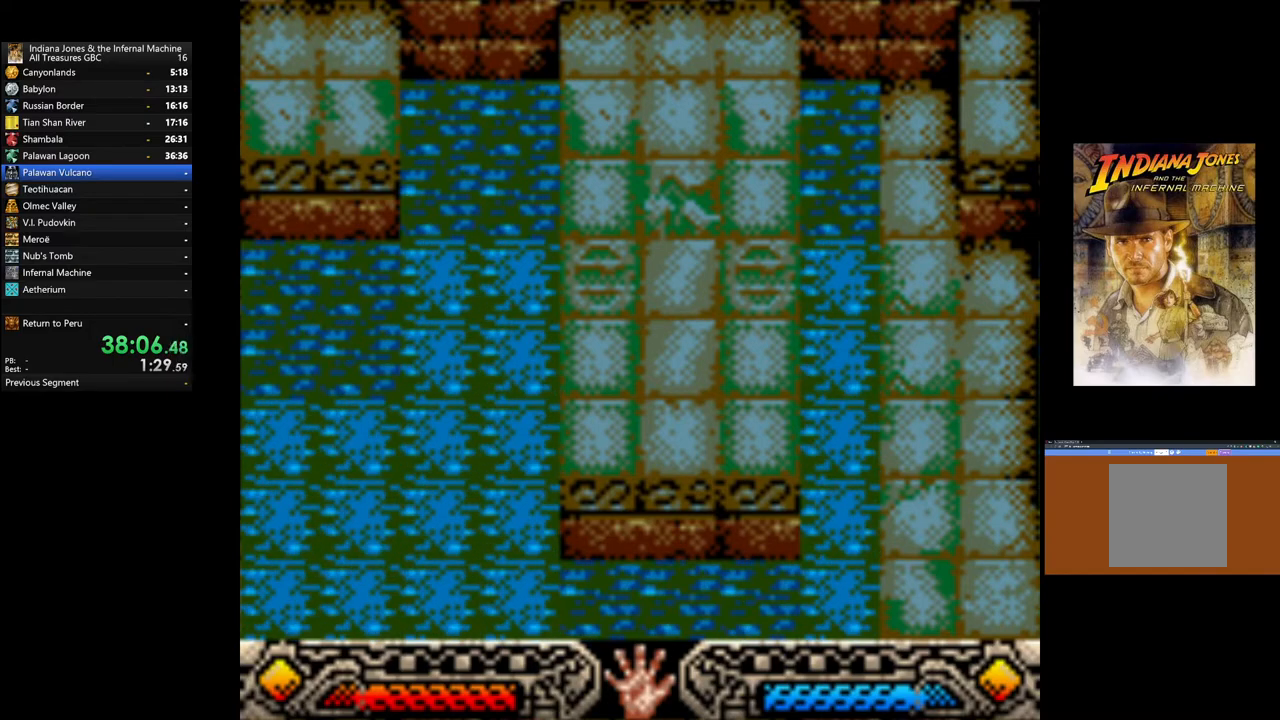
{"buttons": [], "left_stick": "down-left", "right_stick": "center", "events": []}
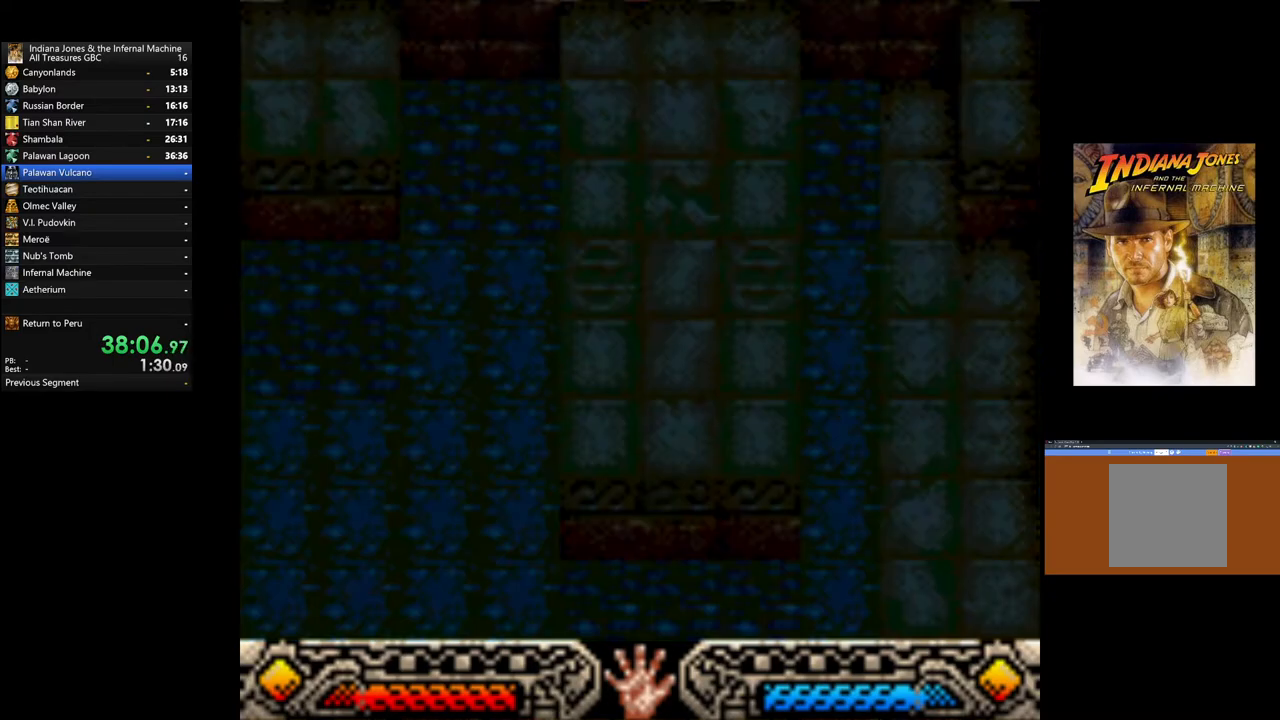
{"buttons": [], "left_stick": "down-left", "right_stick": "center", "events": []}
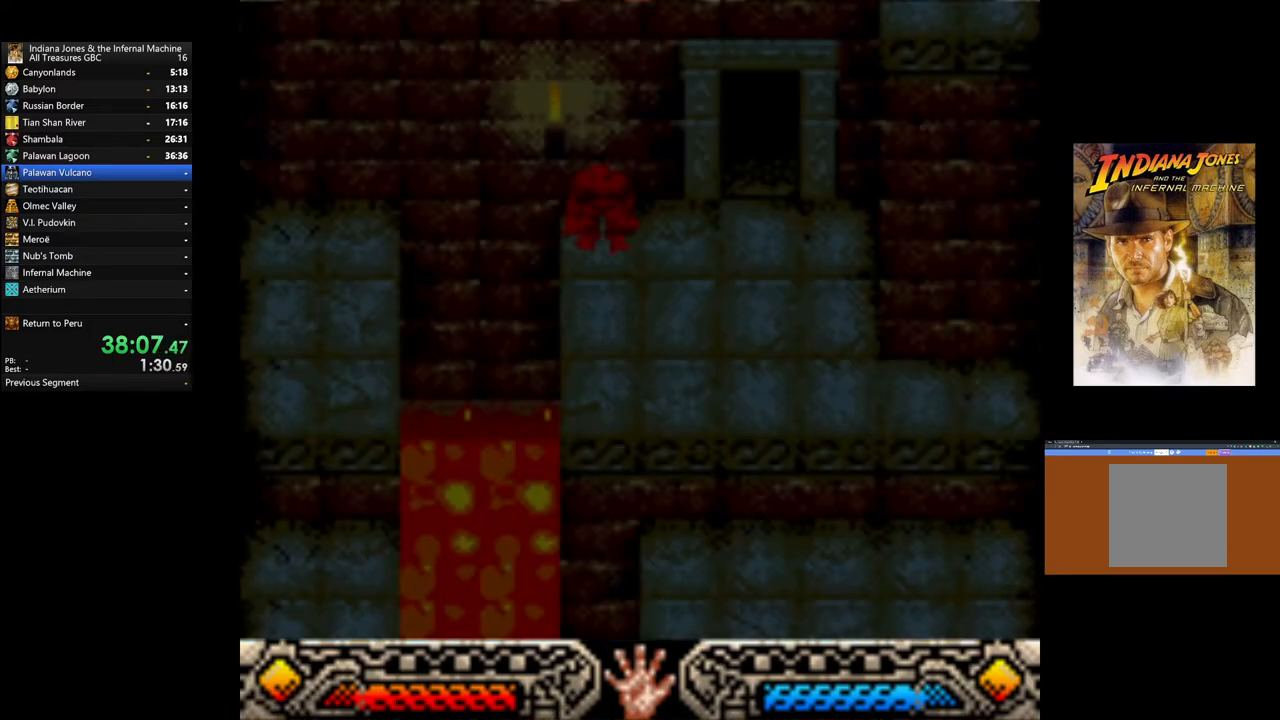
{"buttons": [], "left_stick": "down-left", "right_stick": "center", "events": []}
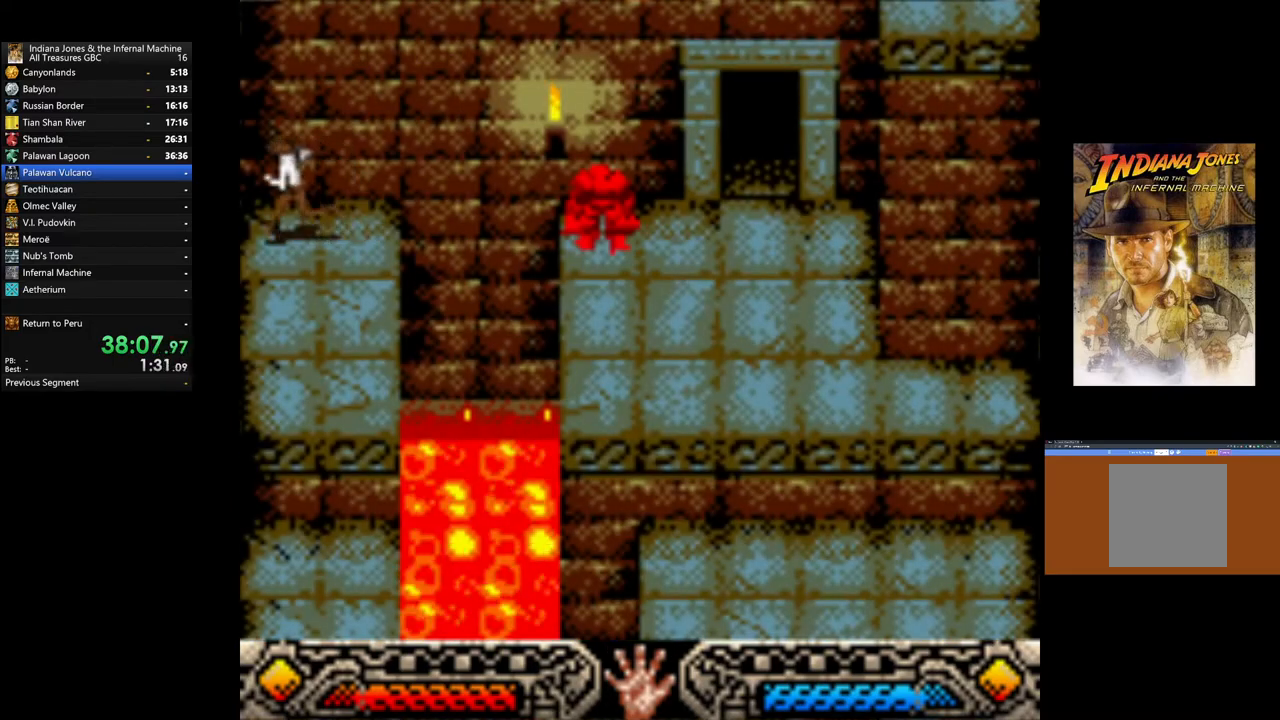
{"buttons": [], "left_stick": "center", "right_stick": "center", "events": [[367, "left_stick", "center"]]}
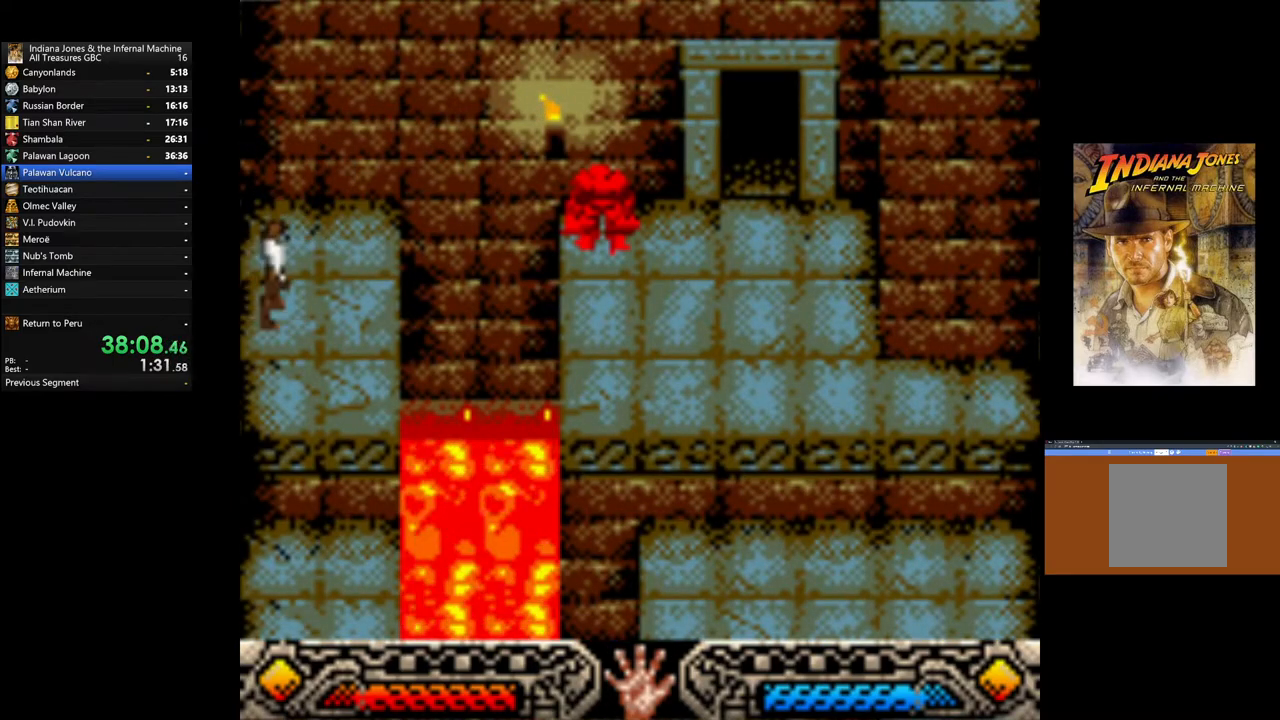
{"buttons": [], "left_stick": "center", "right_stick": "center", "events": [[300, "left_stick", "left"], [450, "left_stick", "center"]]}
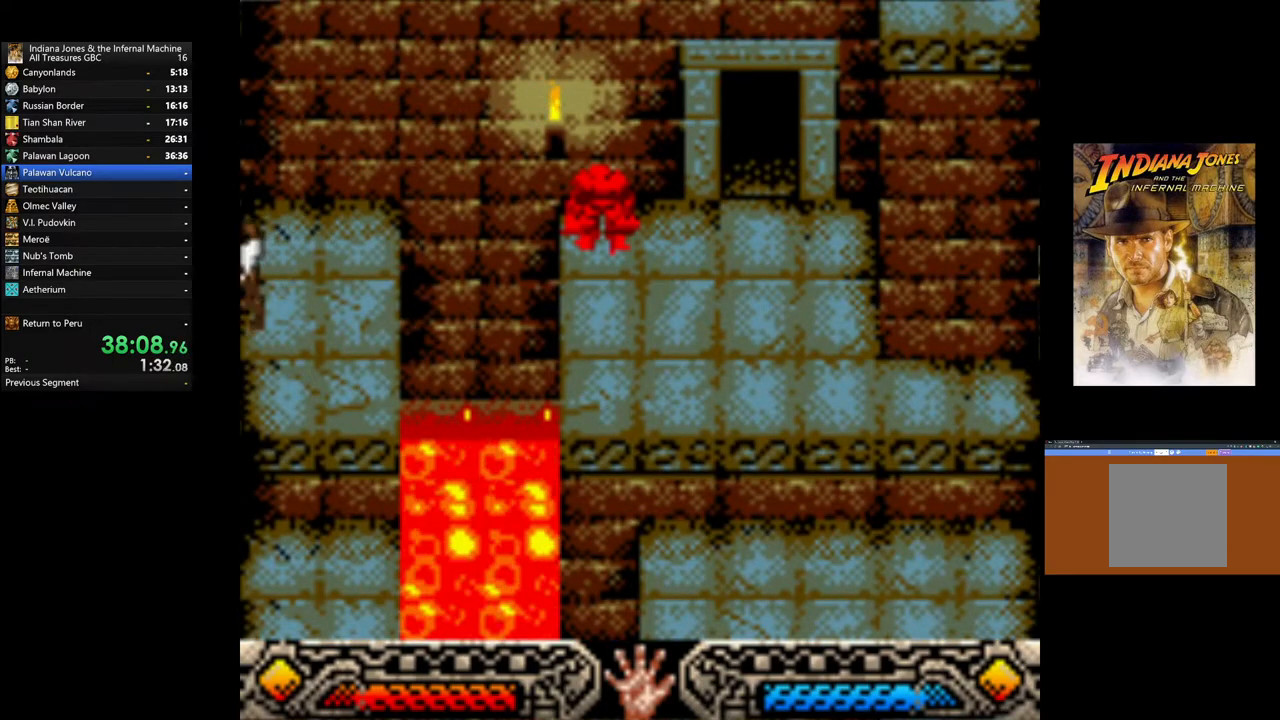
{"buttons": [], "left_stick": "center", "right_stick": "center", "events": [[150, "left_stick", "down-left"], [267, "left_stick", "center"]]}
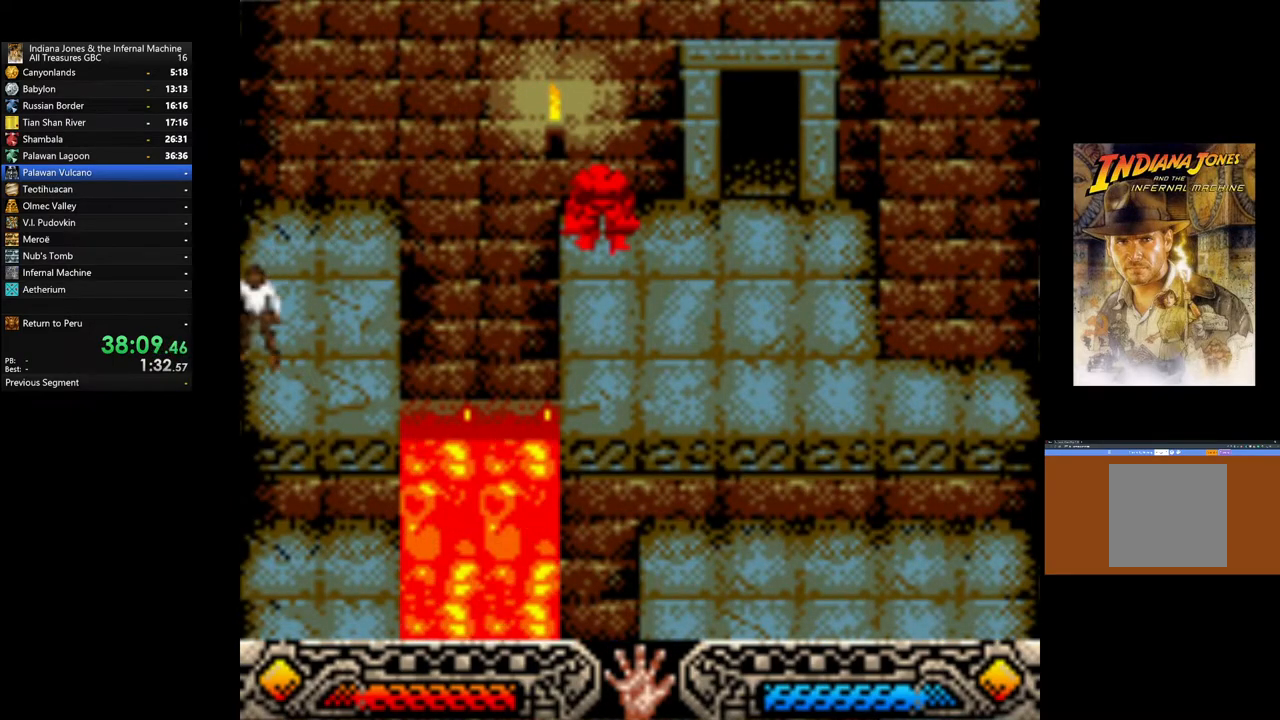
{"buttons": [], "left_stick": "right", "right_stick": "center", "events": [[50, "left_stick", "right"]]}
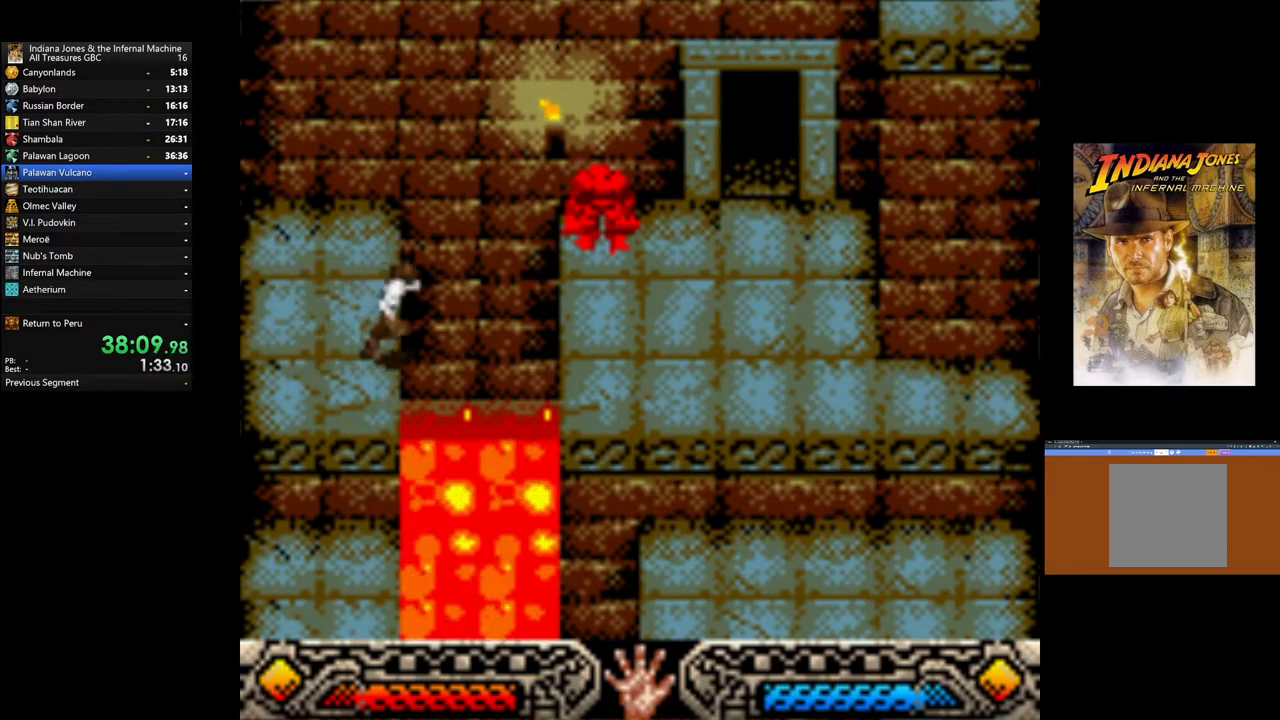
{"buttons": [], "left_stick": "right", "right_stick": "center", "events": [[17, "B", "down"], [500, "B", "up"]]}
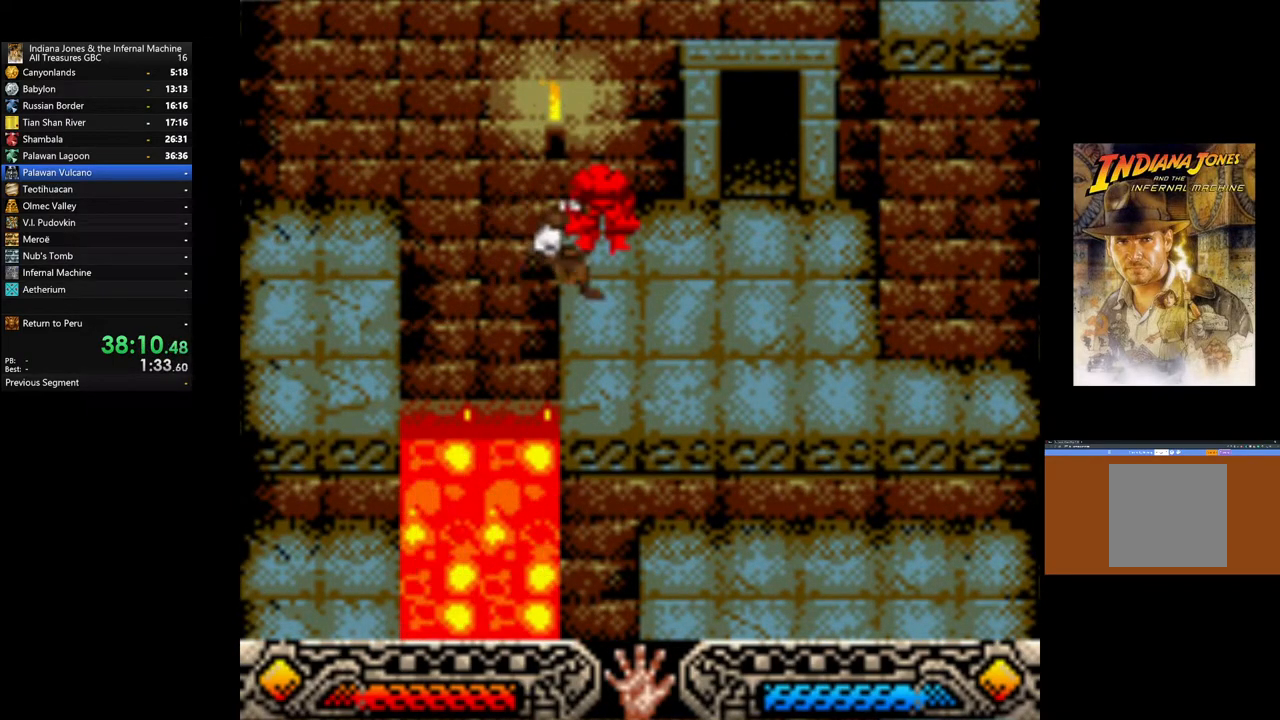
{"buttons": [], "left_stick": "down-right", "right_stick": "center", "events": [[367, "left_stick", "down-right"]]}